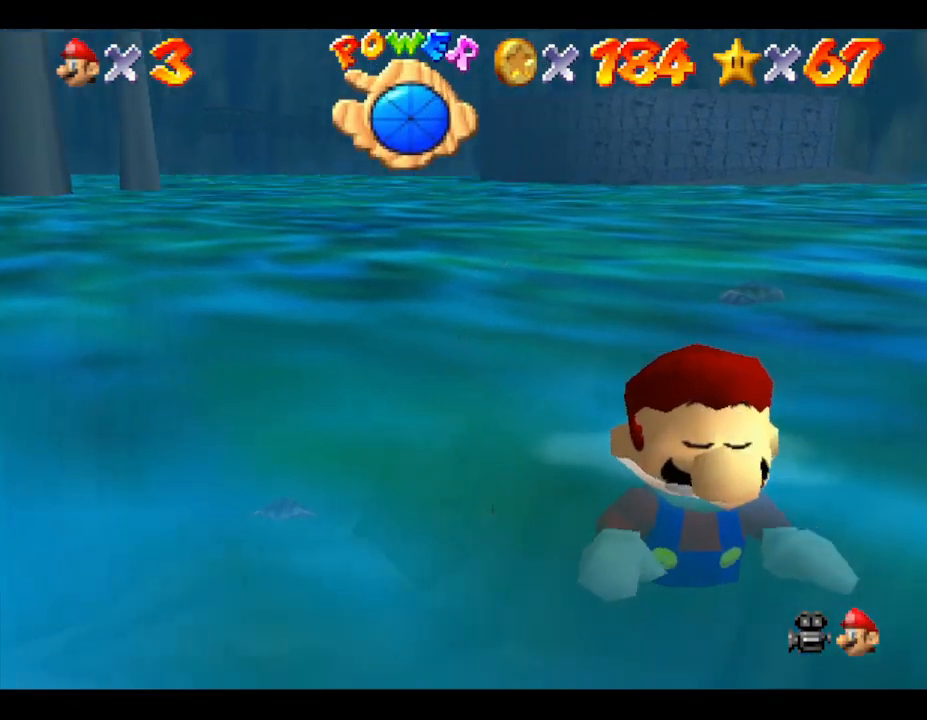
Gameplay with a controller (Nintendo layout); each line is a JSON object with the inputs held at the frame after it. "events" lists button and stick changes between this image and that frame as [ms after this image, input, new state], when the widget could be followed in between. Not read: L3 R3.
{"buttons": [], "left_stick": "right", "events": [[250, "A", "down"], [467, "A", "up"]]}
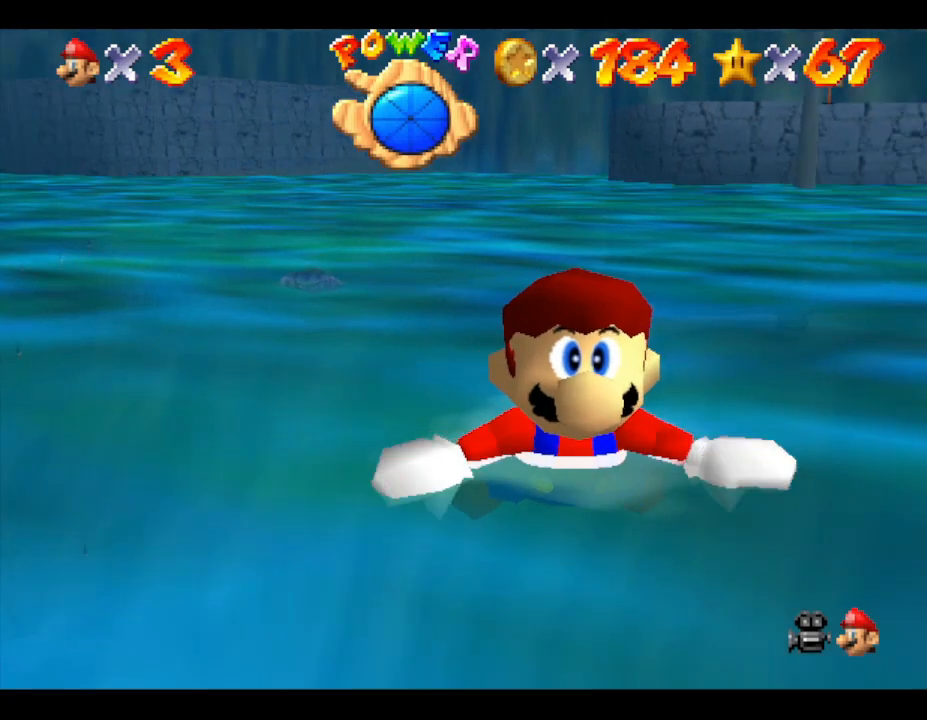
{"buttons": ["A"], "left_stick": "center", "events": [[300, "A", "down"], [300, "left_stick", "center"]]}
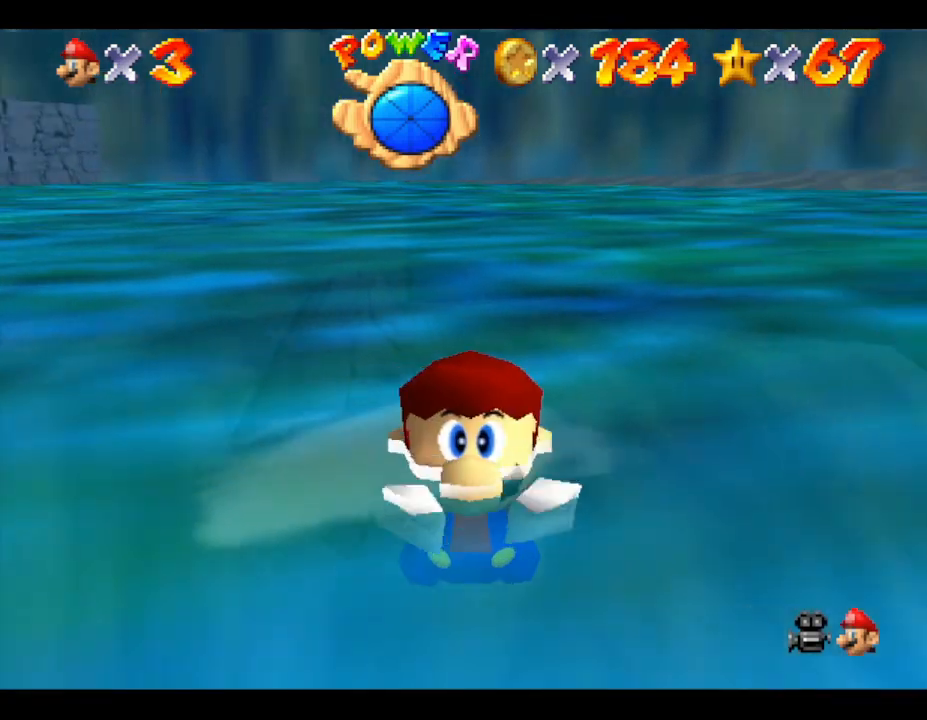
{"buttons": [], "left_stick": "center", "events": [[17, "A", "up"]]}
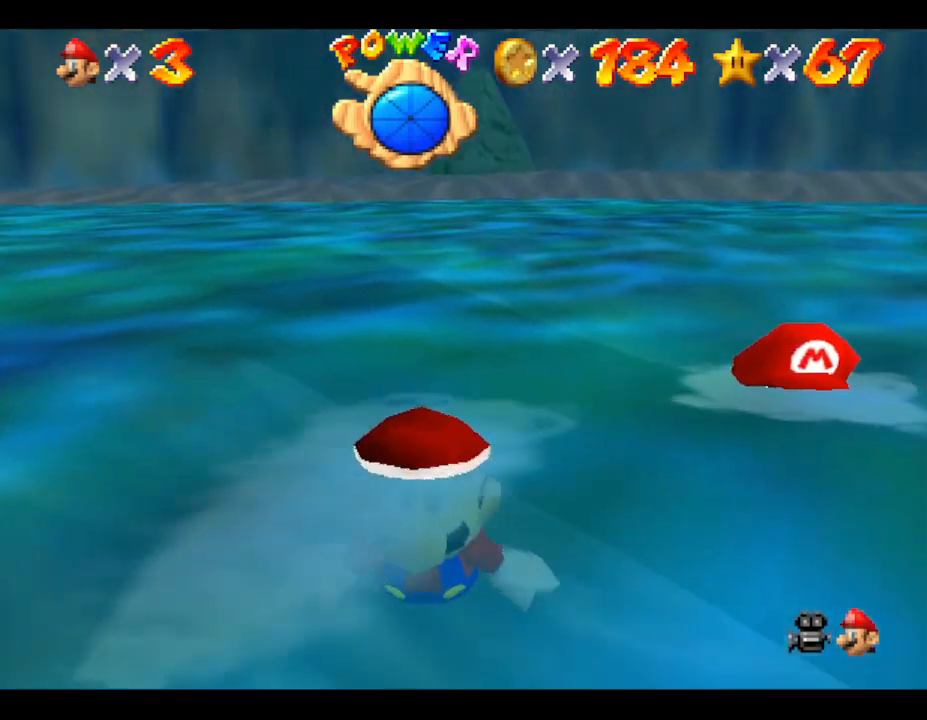
{"buttons": [], "left_stick": "right", "events": [[50, "R1", "down"], [217, "R1", "up"], [250, "left_stick", "right"]]}
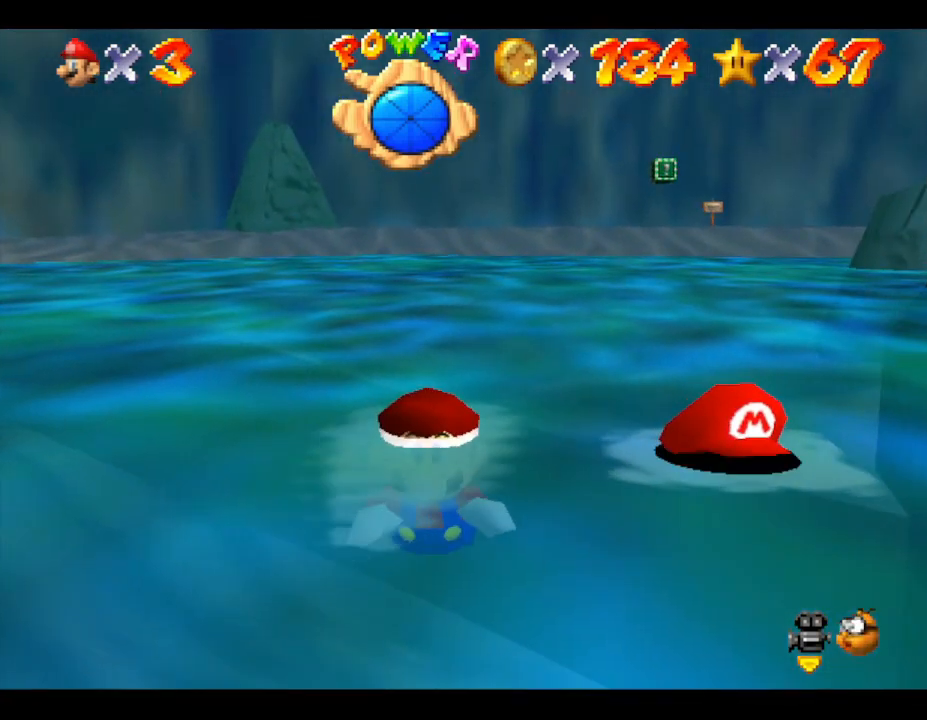
{"buttons": ["A"], "left_stick": "right", "events": [[467, "A", "down"]]}
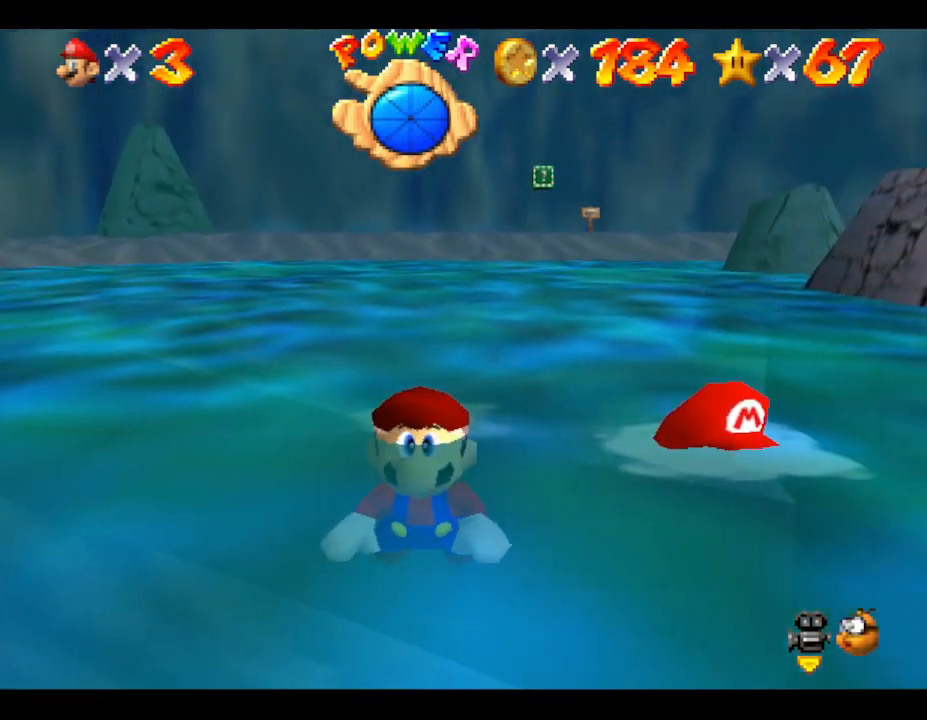
{"buttons": [], "left_stick": "right", "events": [[117, "A", "up"]]}
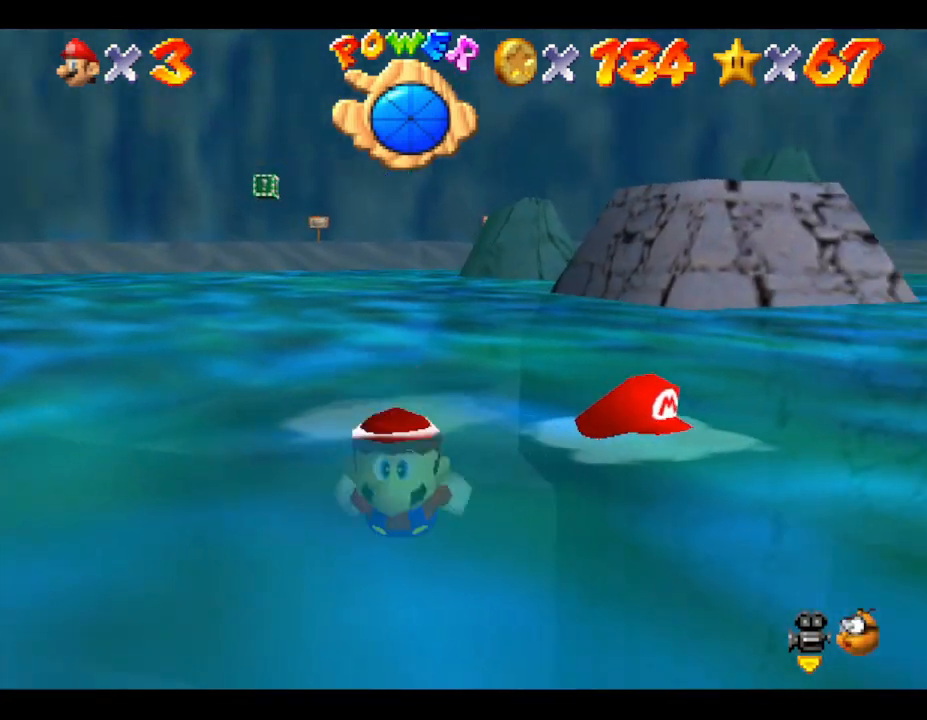
{"buttons": ["A"], "left_stick": "center", "events": [[417, "A", "down"], [417, "left_stick", "center"]]}
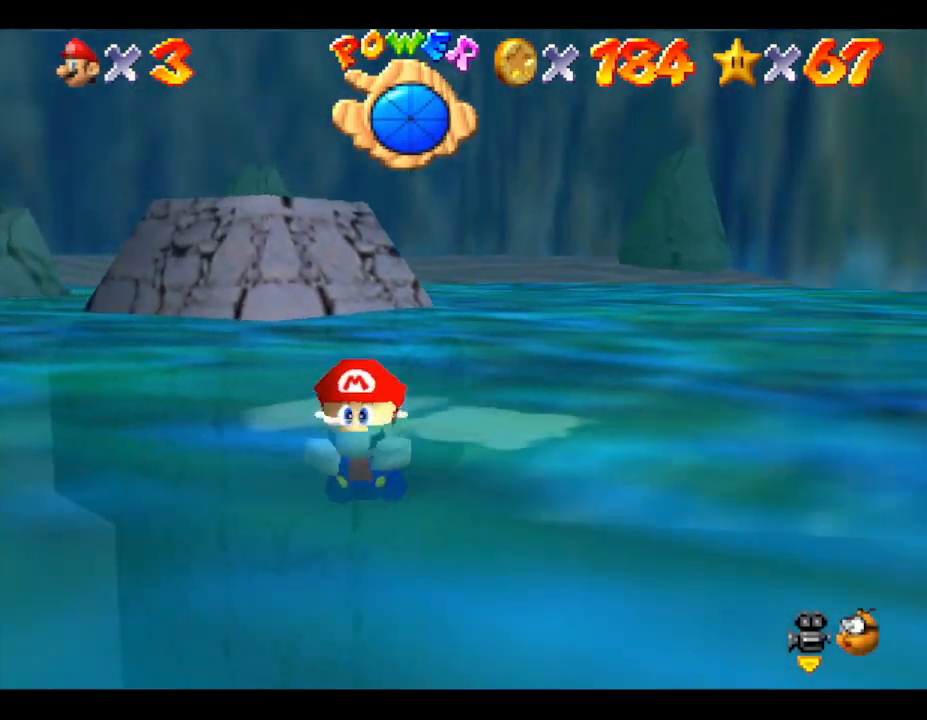
{"buttons": [], "left_stick": "left", "events": [[167, "A", "up"], [250, "left_stick", "left"]]}
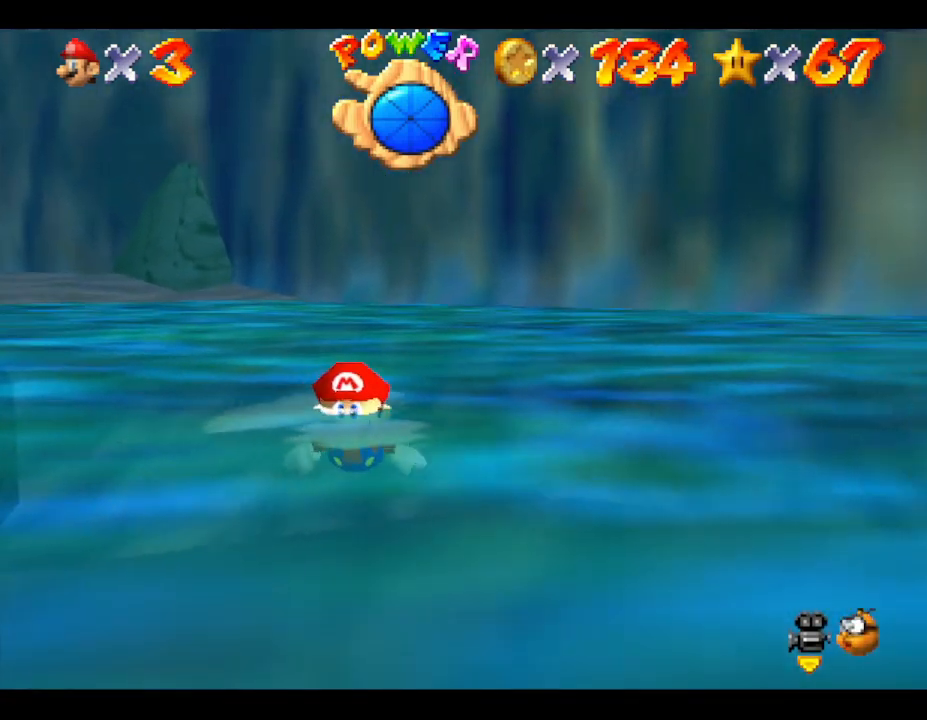
{"buttons": [], "left_stick": "left", "events": [[117, "A", "down"], [350, "A", "up"]]}
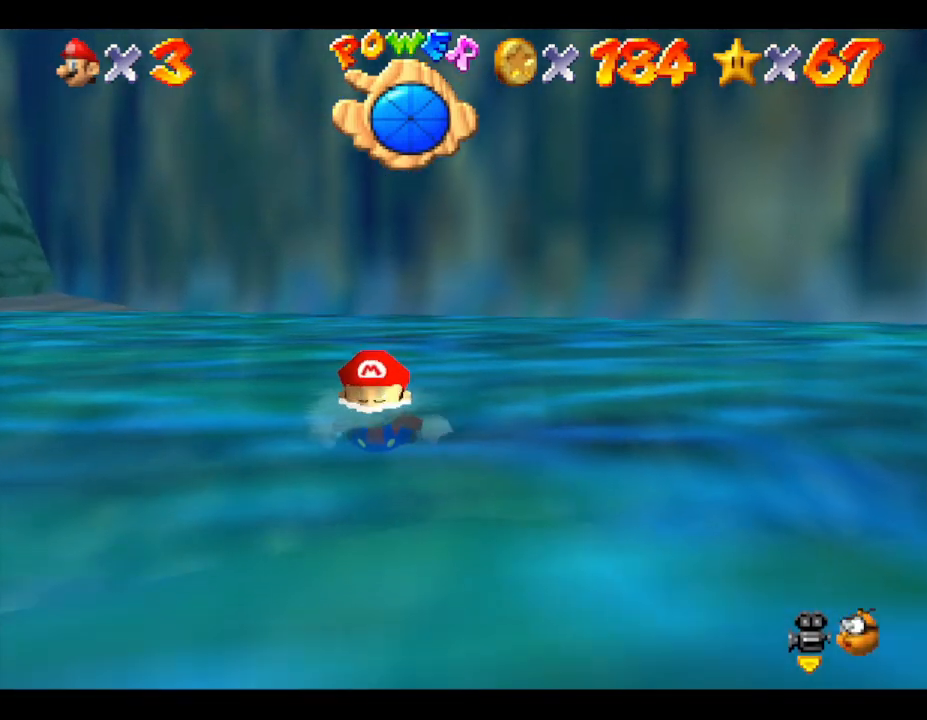
{"buttons": ["A"], "left_stick": "left", "events": [[383, "A", "down"]]}
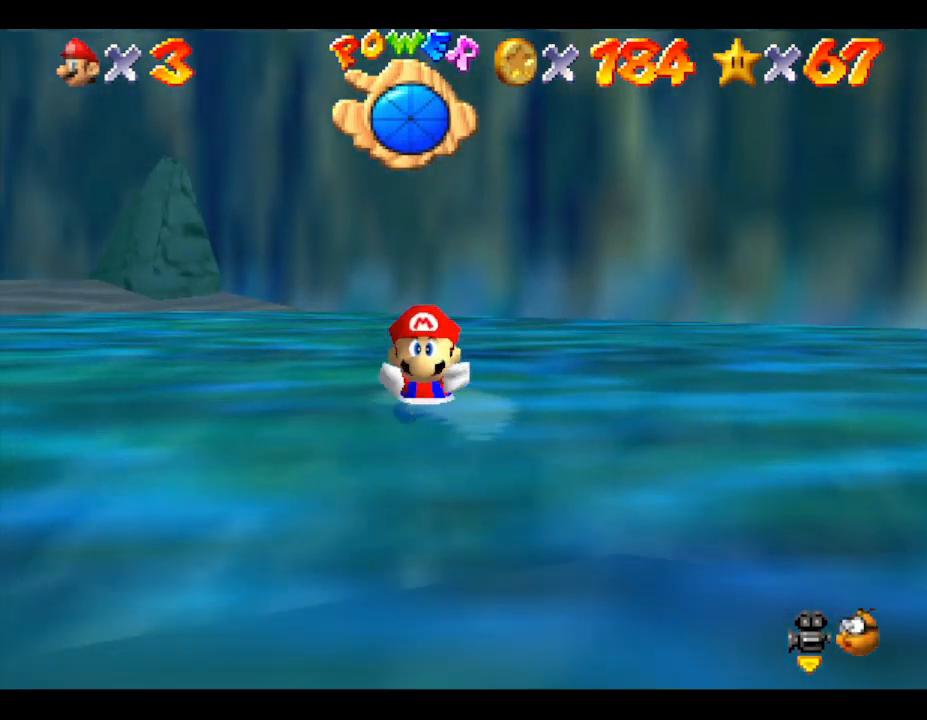
{"buttons": [], "left_stick": "left", "events": [[233, "A", "up"]]}
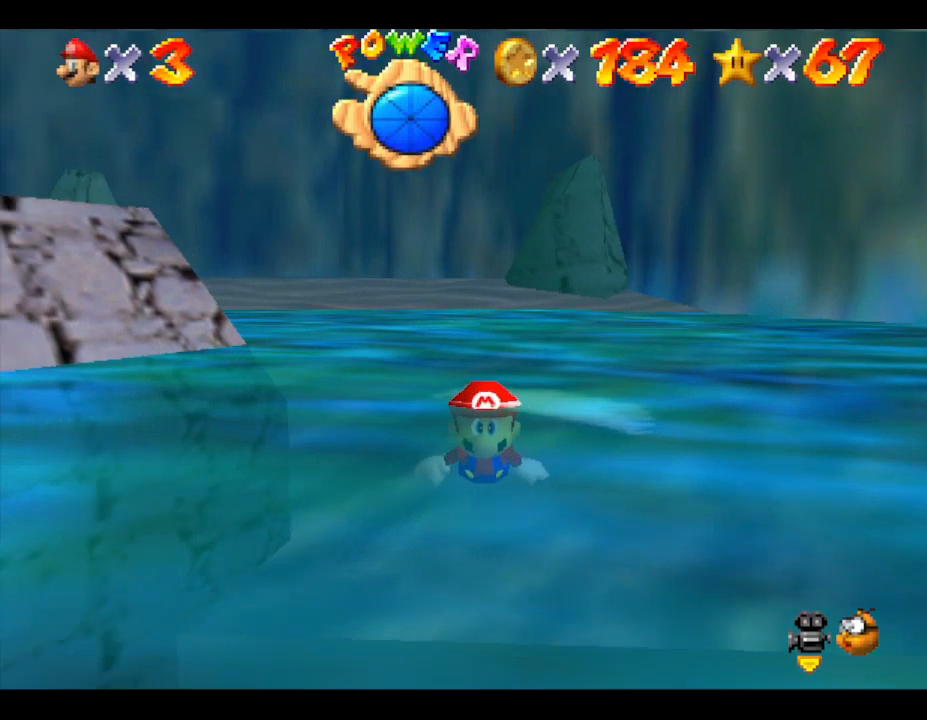
{"buttons": [], "left_stick": "center", "events": [[50, "A", "down"], [50, "left_stick", "center"], [333, "A", "up"]]}
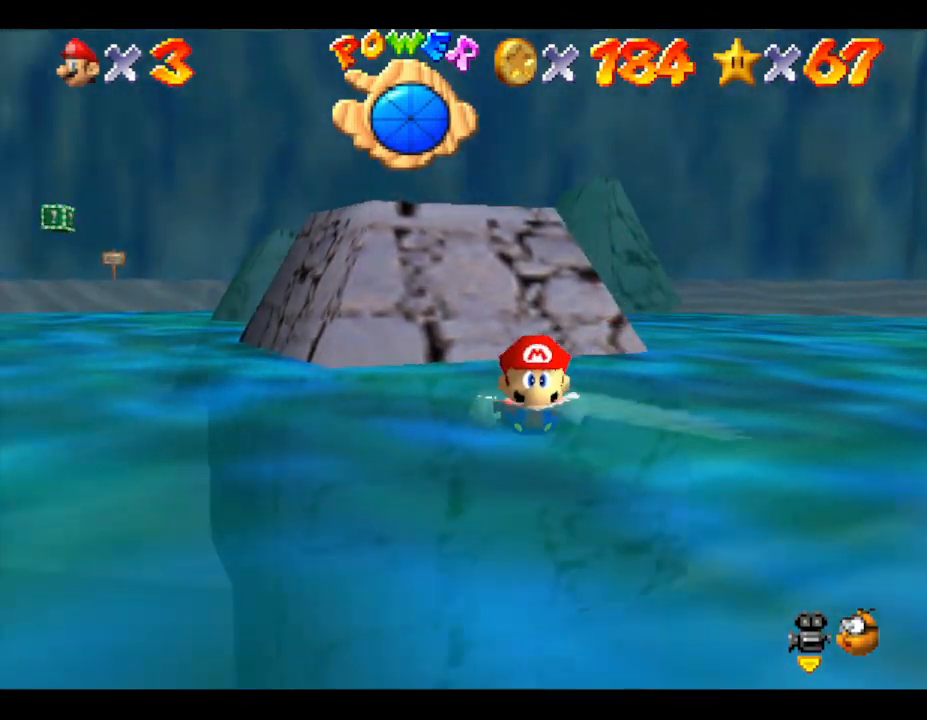
{"buttons": [], "left_stick": "right", "events": [[83, "A", "down"], [233, "left_stick", "right"], [383, "A", "up"]]}
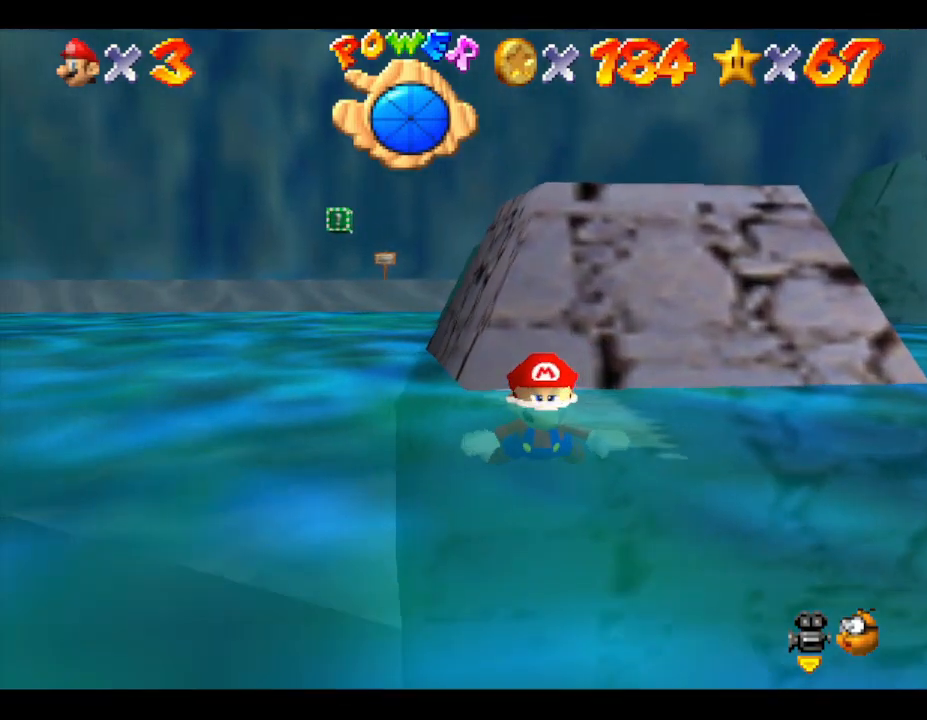
{"buttons": [], "left_stick": "up-right", "events": [[50, "left_stick", "center"], [317, "left_stick", "right"], [433, "left_stick", "up-right"]]}
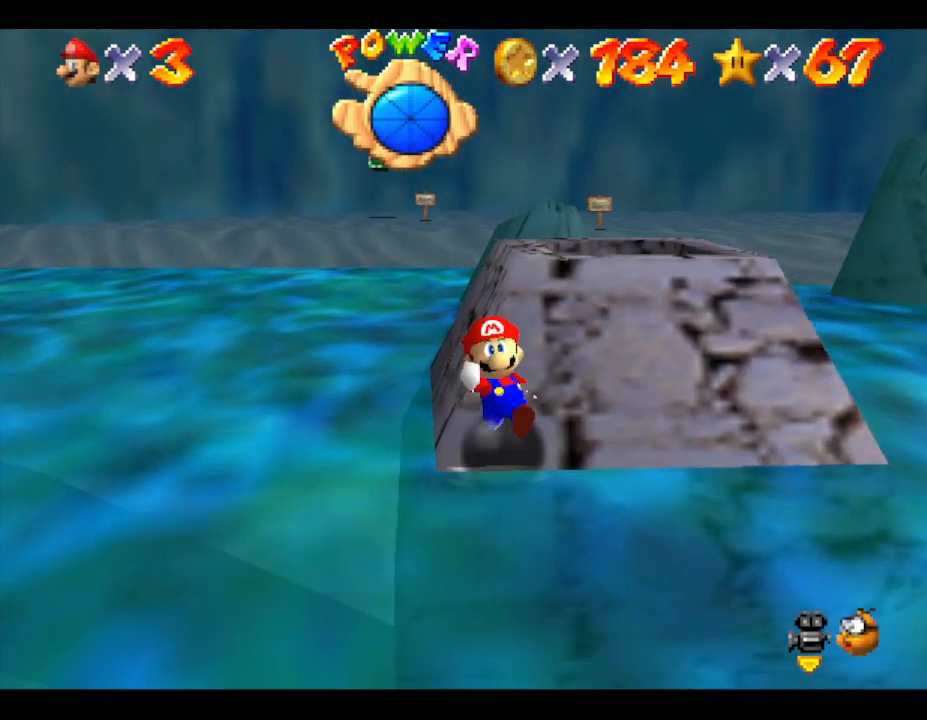
{"buttons": [], "left_stick": "up-right", "events": [[183, "left_stick", "up"], [400, "left_stick", "up-right"]]}
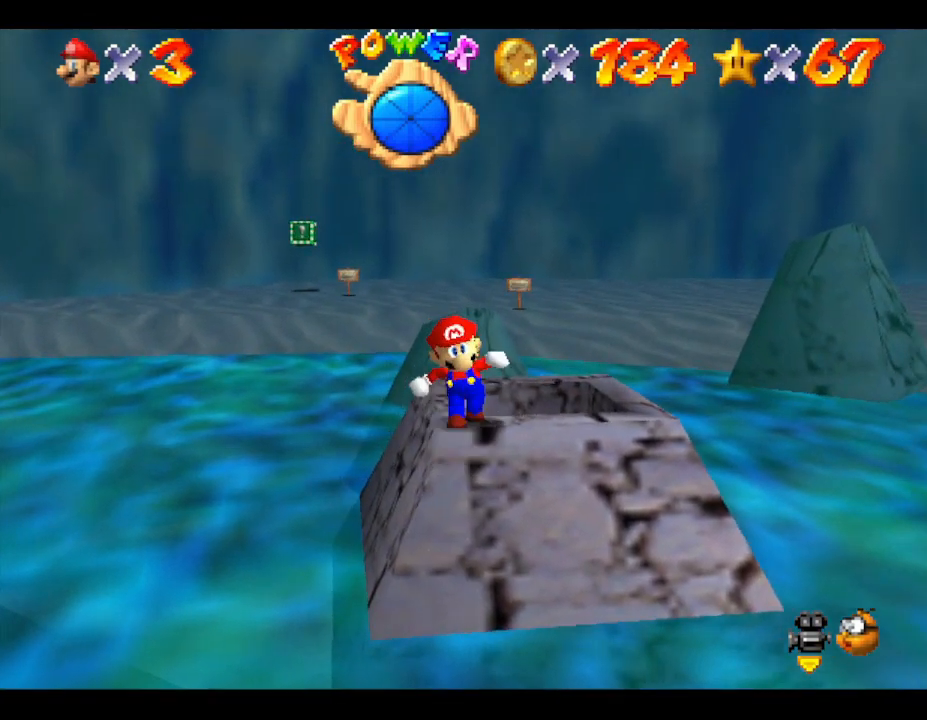
{"buttons": [], "left_stick": "down-left", "events": [[183, "left_stick", "center"], [283, "left_stick", "down-left"]]}
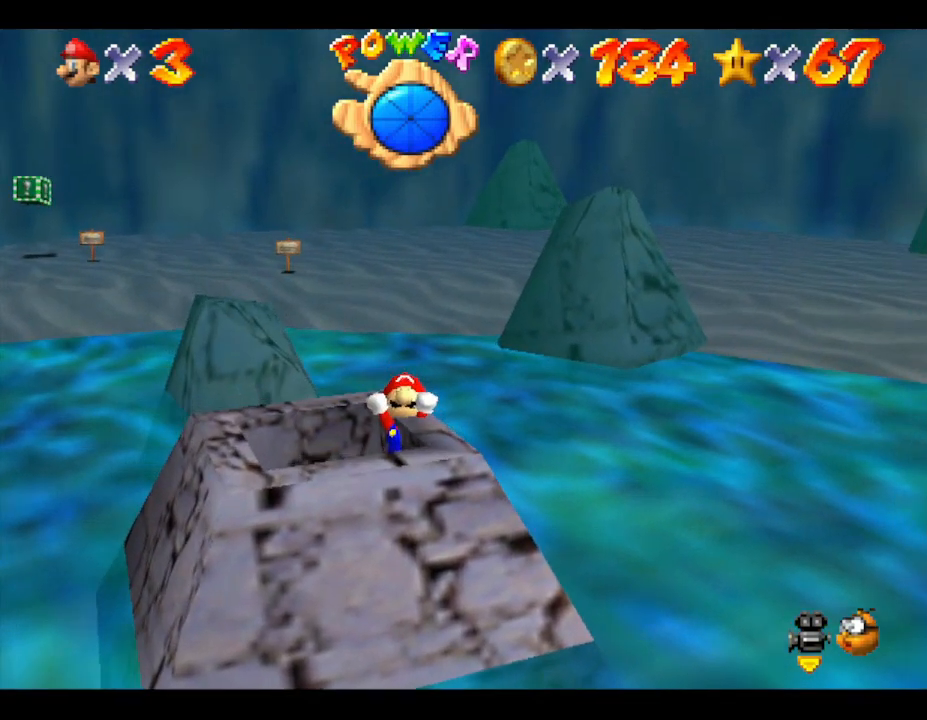
{"buttons": [], "left_stick": "down-left", "events": []}
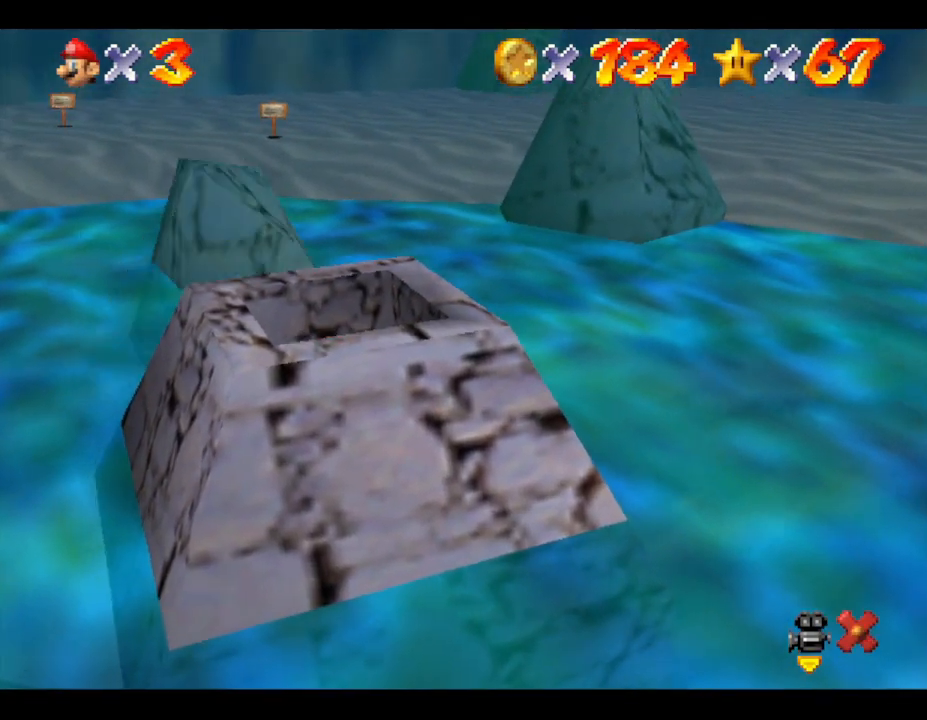
{"buttons": [], "left_stick": "center", "events": [[33, "left_stick", "center"]]}
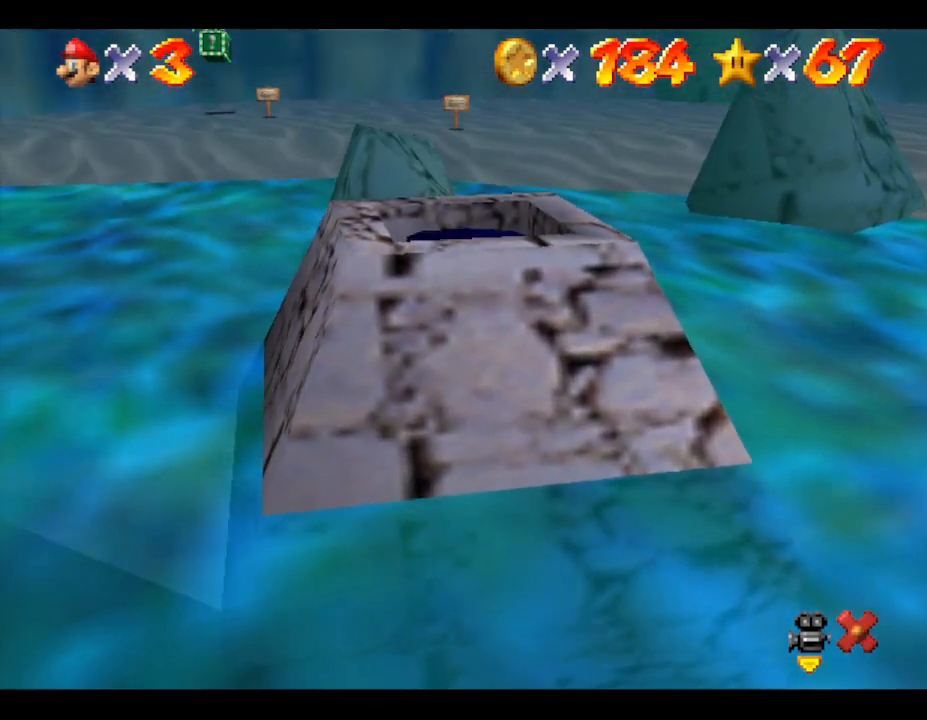
{"buttons": [], "left_stick": "center", "events": []}
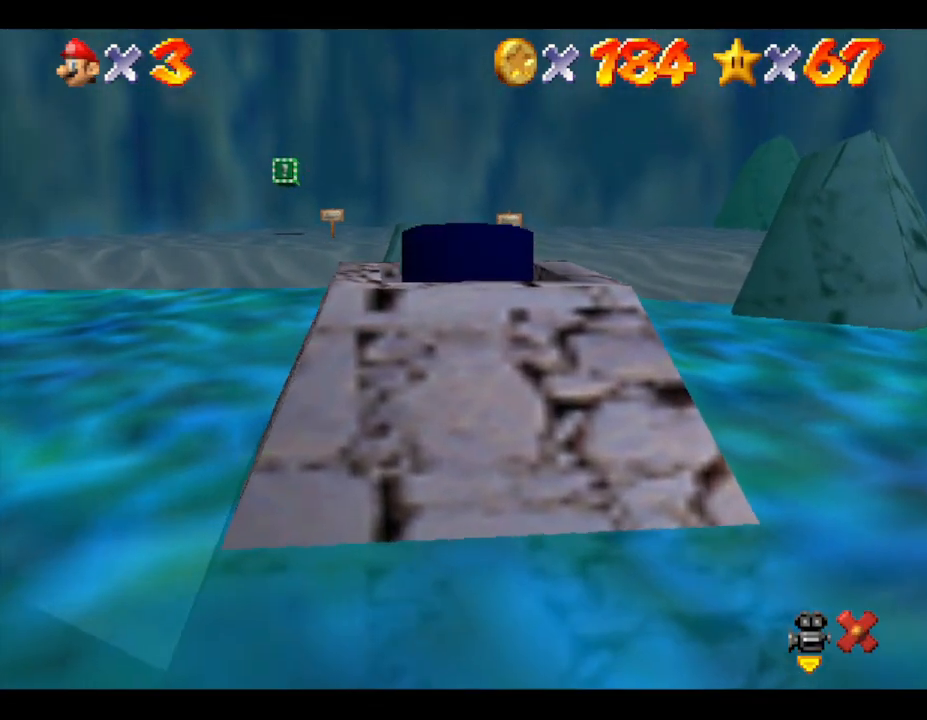
{"buttons": [], "left_stick": "center", "events": []}
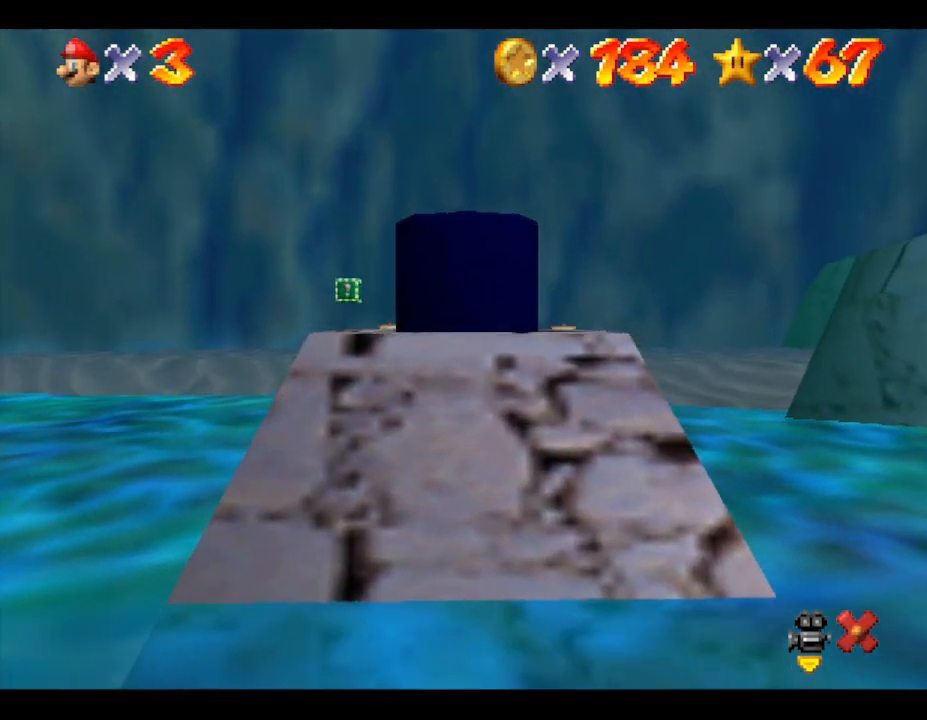
{"buttons": [], "left_stick": "center", "events": []}
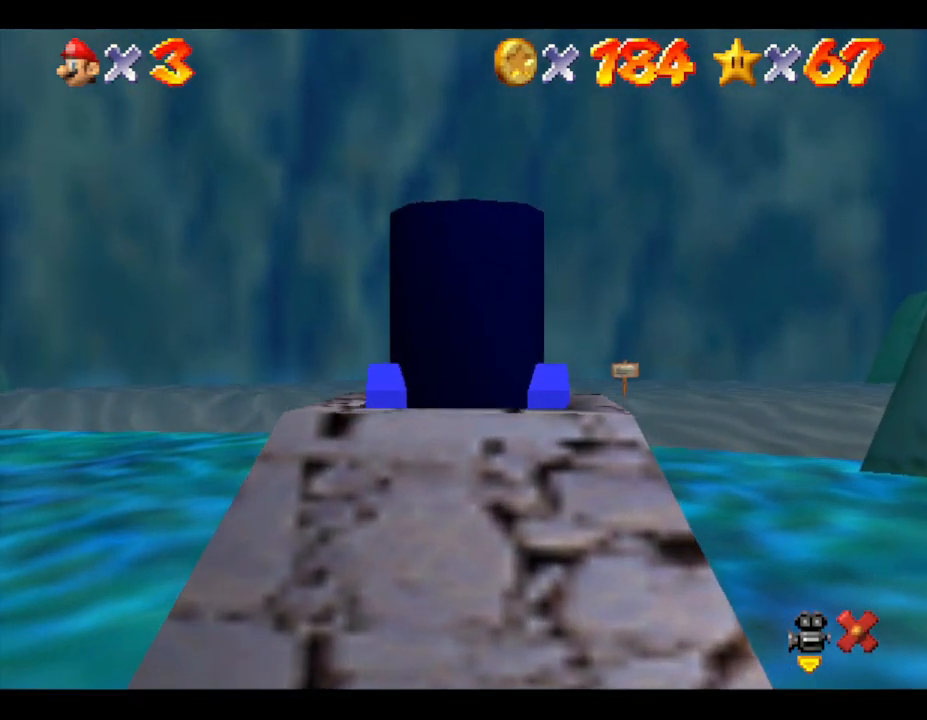
{"buttons": [], "left_stick": "center", "events": []}
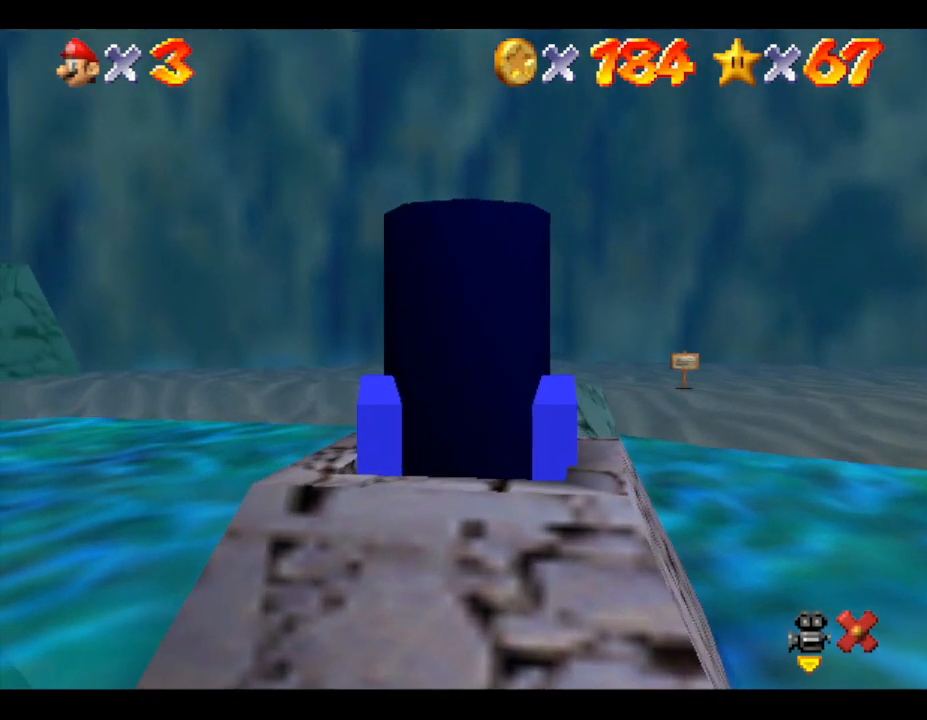
{"buttons": [], "left_stick": "center", "events": []}
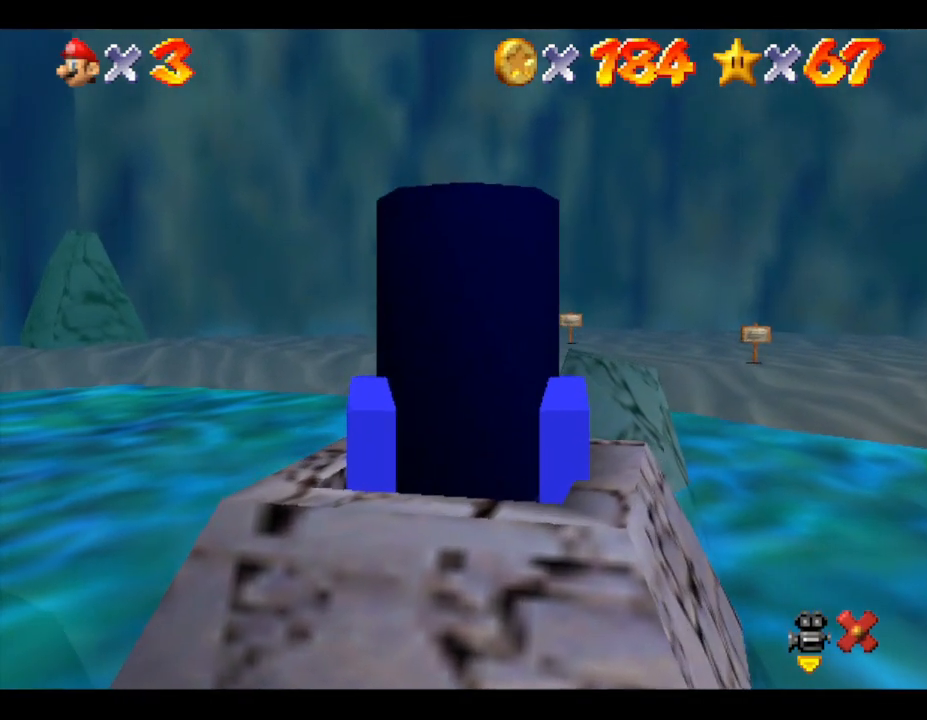
{"buttons": [], "left_stick": "center", "events": []}
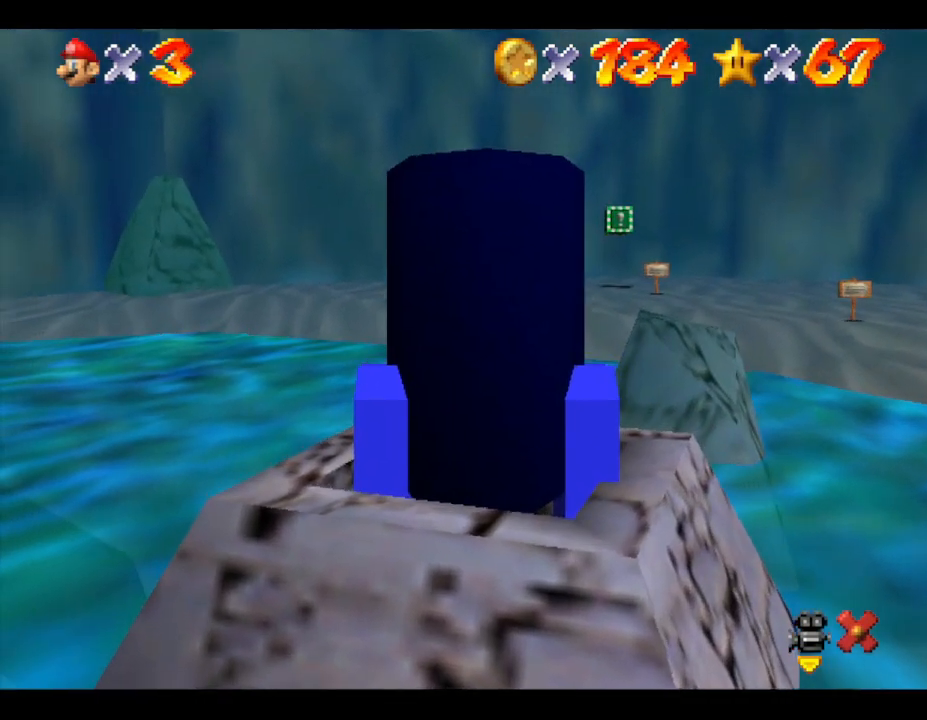
{"buttons": [], "left_stick": "center", "events": []}
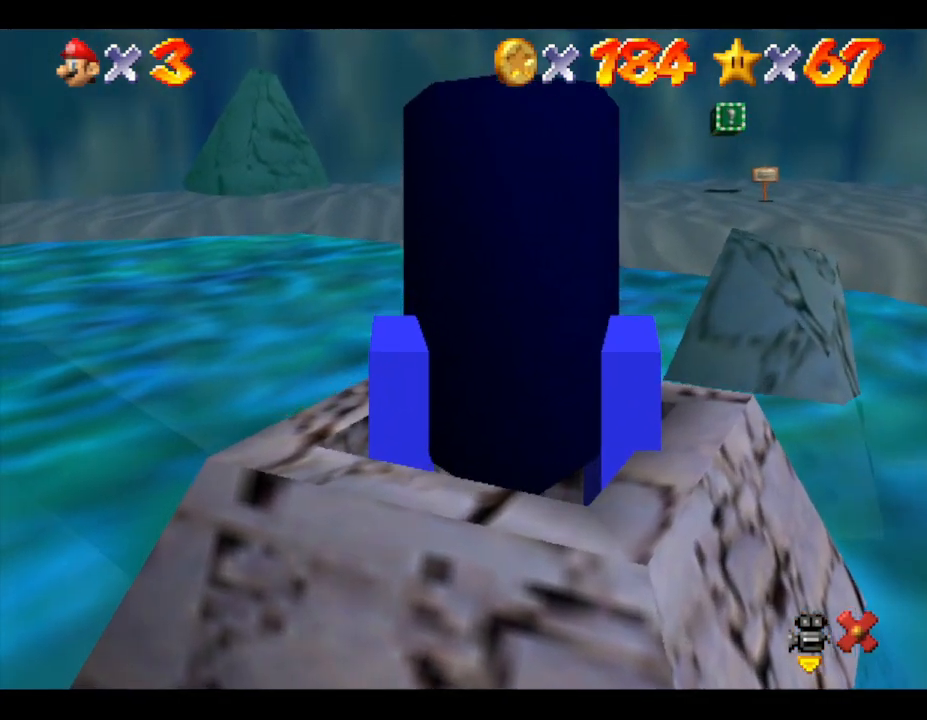
{"buttons": [], "left_stick": "center", "events": []}
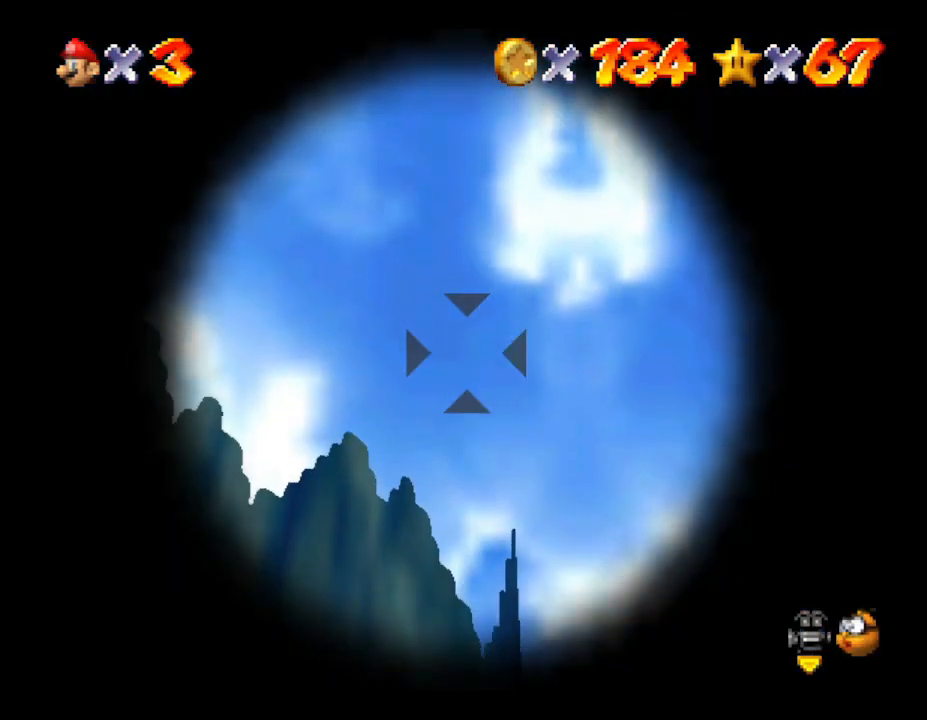
{"buttons": [], "left_stick": "right", "events": [[383, "left_stick", "right"]]}
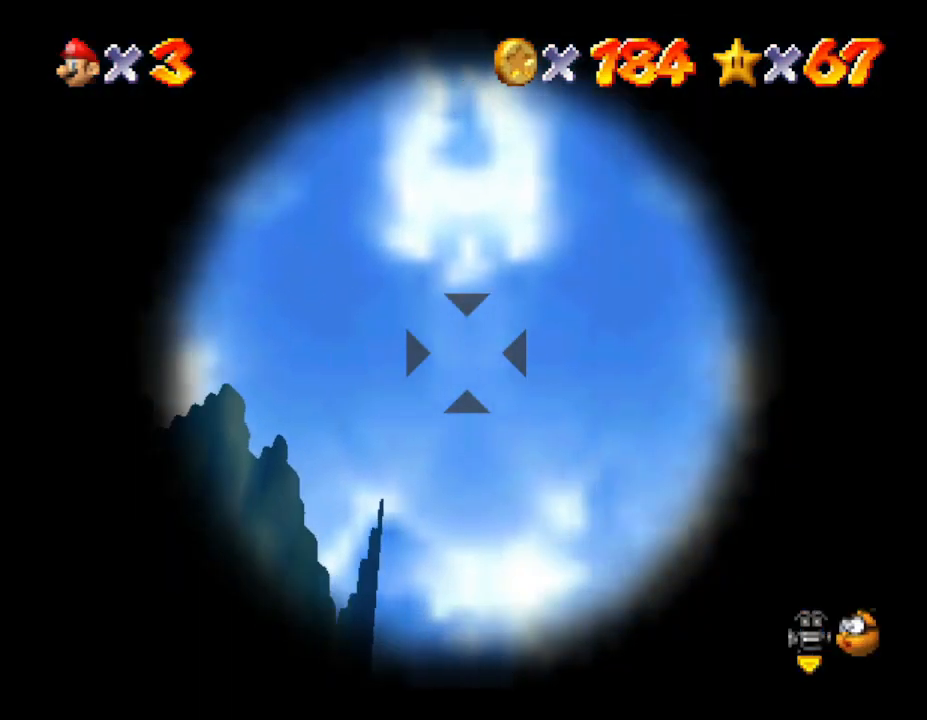
{"buttons": [], "left_stick": "center", "events": [[17, "left_stick", "center"], [133, "A", "down"], [300, "A", "up"]]}